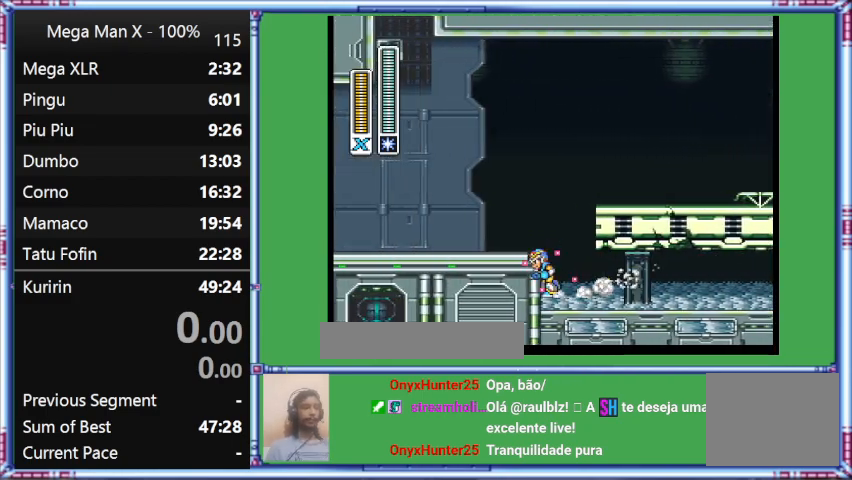
Gameplay with a controller (Nintendo layout); each line is a JSON object with the inputs held at the frame after it. "events" lists button and stick changes between this image and that frame as [ms after this image, input, new state], when the widget could be followed in between. Not read: L3 R3.
{"buttons": ["B", "Y", "DPAD_RIGHT"], "events": [[100, "L1", "down"], [433, "B", "down"], [433, "DPAD_LEFT", "up"], [433, "DPAD_RIGHT", "down"], [433, "DPAD_UP", "up"], [433, "L1", "up"]]}
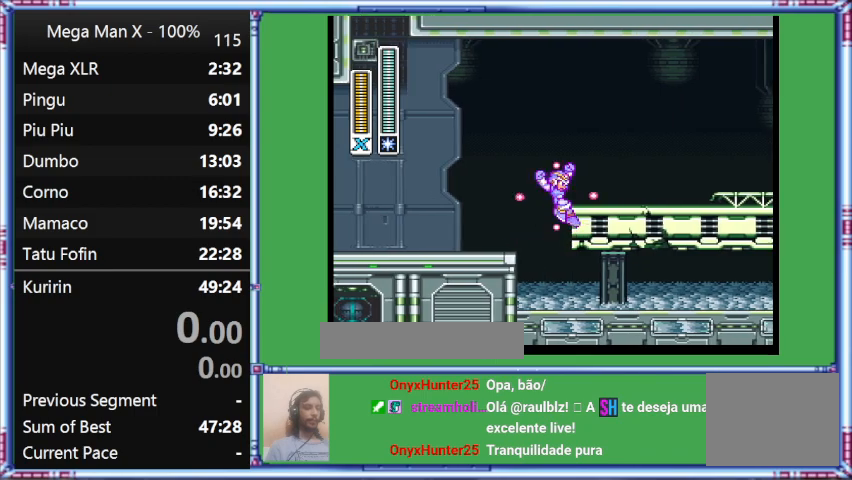
{"buttons": ["B", "Y", "DPAD_RIGHT"], "events": []}
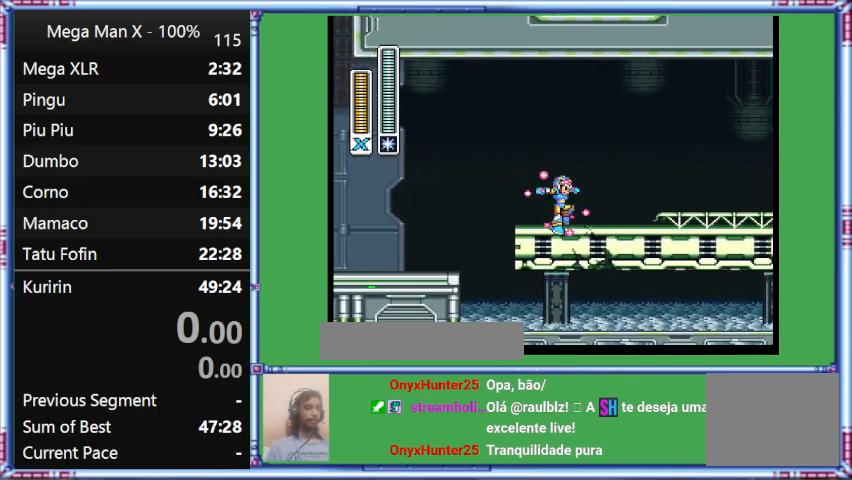
{"buttons": ["Y", "DPAD_RIGHT"], "events": [[200, "B", "up"]]}
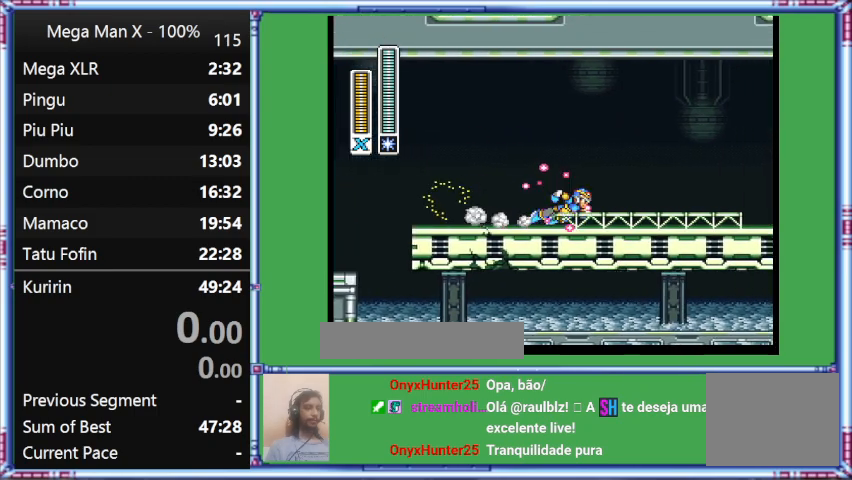
{"buttons": ["Y", "L1", "DPAD_RIGHT"], "events": [[200, "L1", "down"]]}
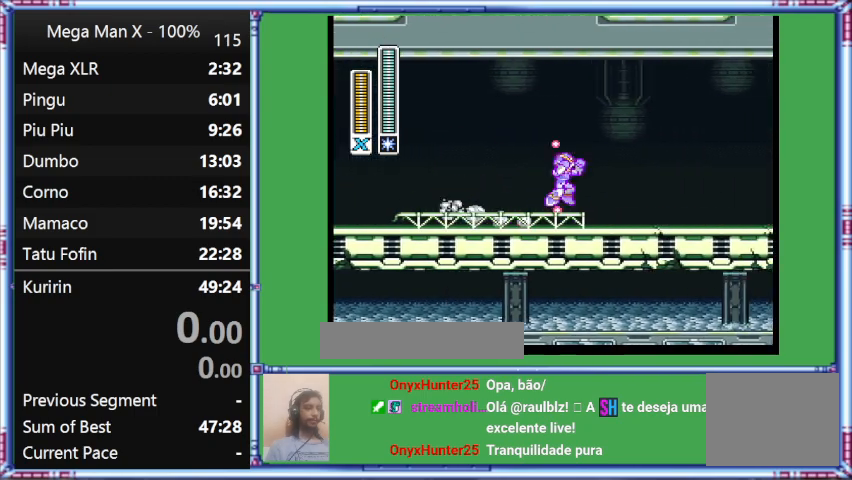
{"buttons": ["B", "Y", "L1", "DPAD_RIGHT"], "events": [[433, "B", "down"]]}
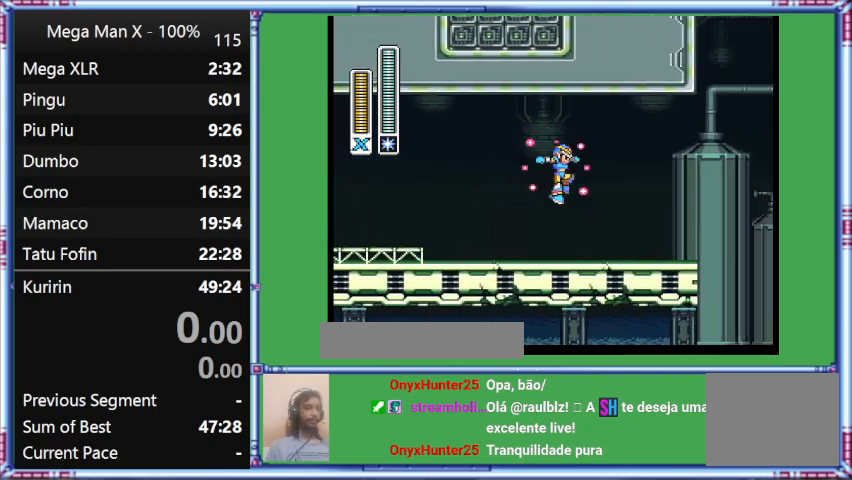
{"buttons": ["B", "Y", "DPAD_RIGHT"], "events": [[367, "L1", "up"]]}
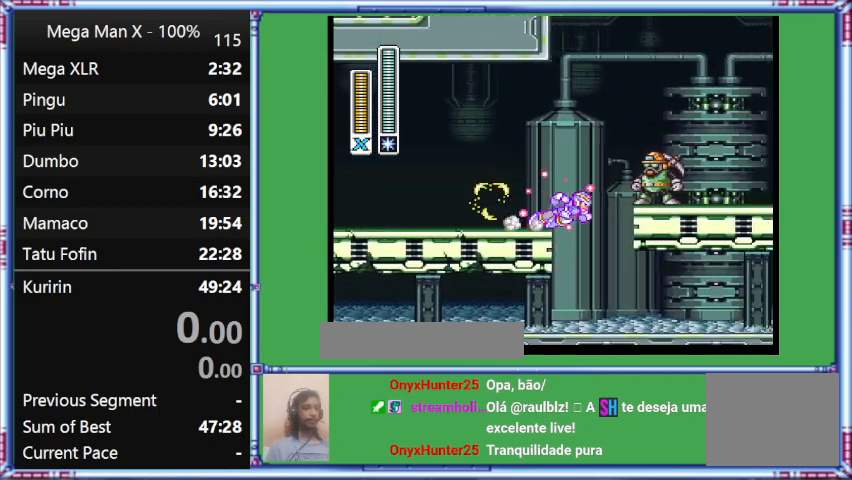
{"buttons": ["Y", "L1", "DPAD_RIGHT"], "events": [[333, "B", "up"], [333, "L1", "down"]]}
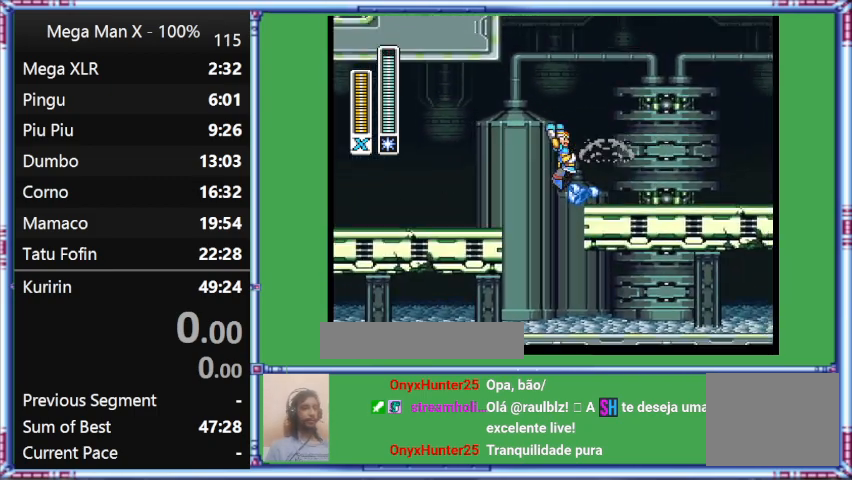
{"buttons": ["B", "DPAD_RIGHT"], "events": [[267, "B", "down"], [267, "L1", "up"], [267, "Y", "up"]]}
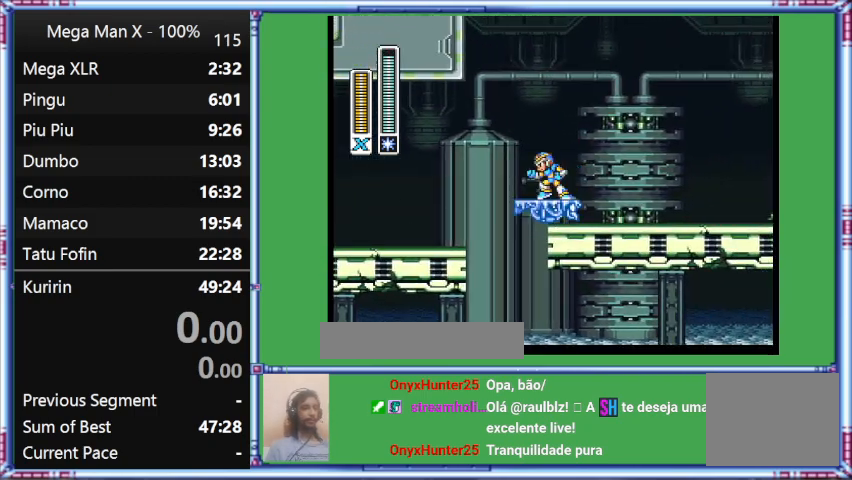
{"buttons": [], "events": [[200, "B", "up"], [200, "DPAD_RIGHT", "up"]]}
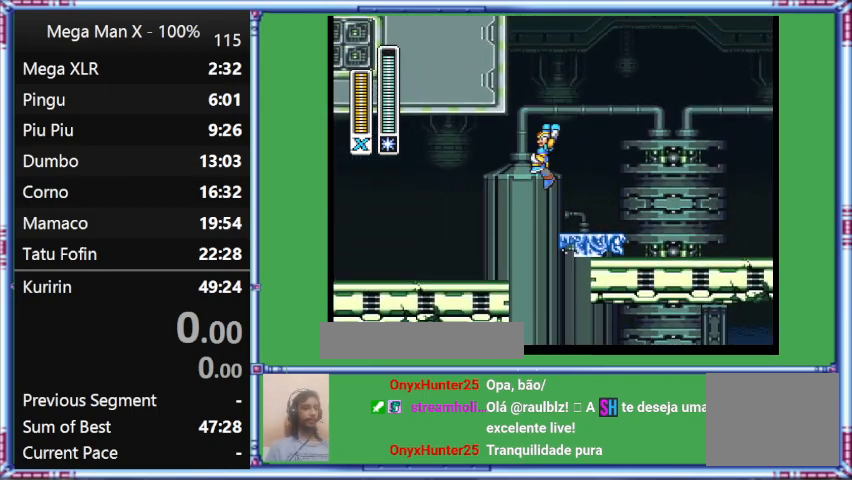
{"buttons": [], "events": []}
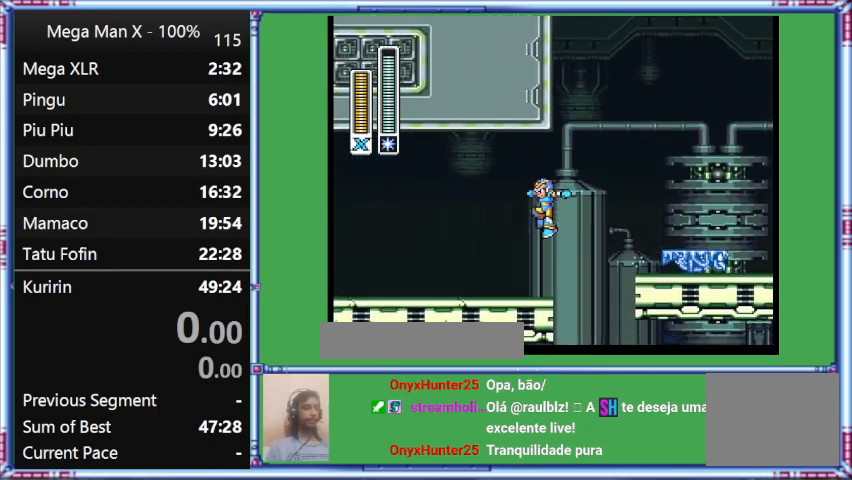
{"buttons": ["B", "DPAD_UP", "DPAD_LEFT"], "events": [[167, "B", "down"], [167, "DPAD_LEFT", "down"], [167, "DPAD_UP", "down"]]}
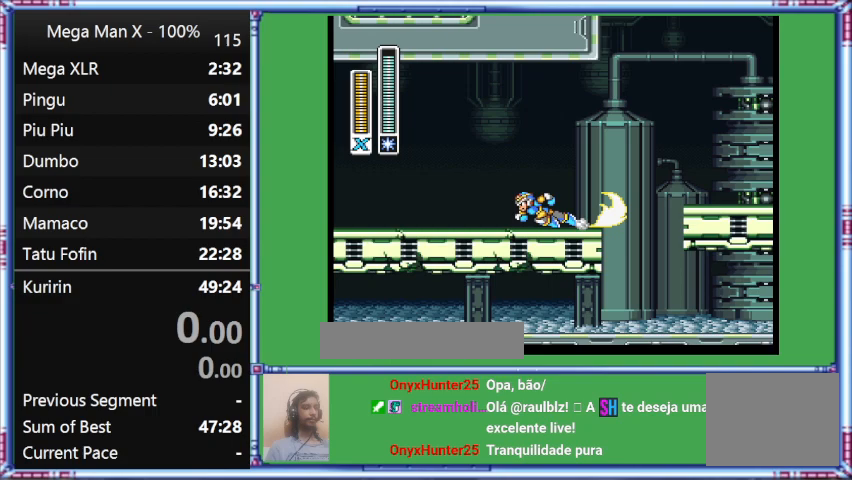
{"buttons": ["Y", "L1", "DPAD_UP", "DPAD_LEFT"], "events": [[500, "B", "up"], [500, "L1", "down"], [500, "Y", "down"]]}
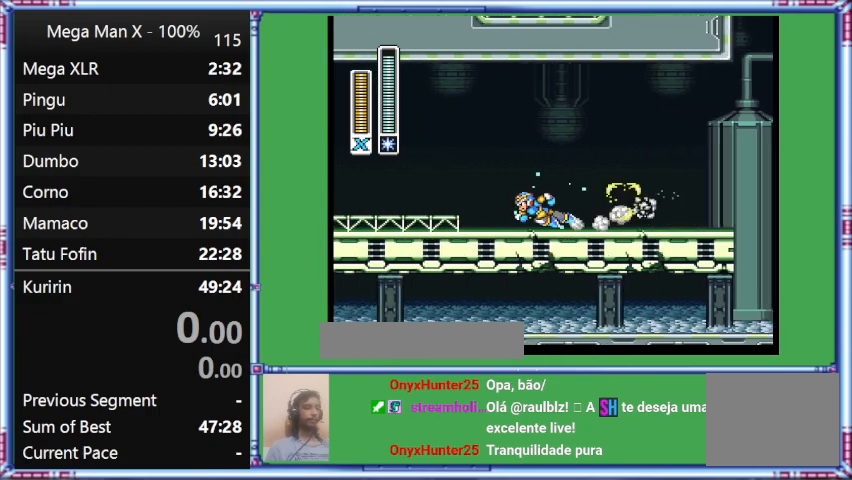
{"buttons": ["Y", "L1", "DPAD_UP", "DPAD_LEFT"], "events": []}
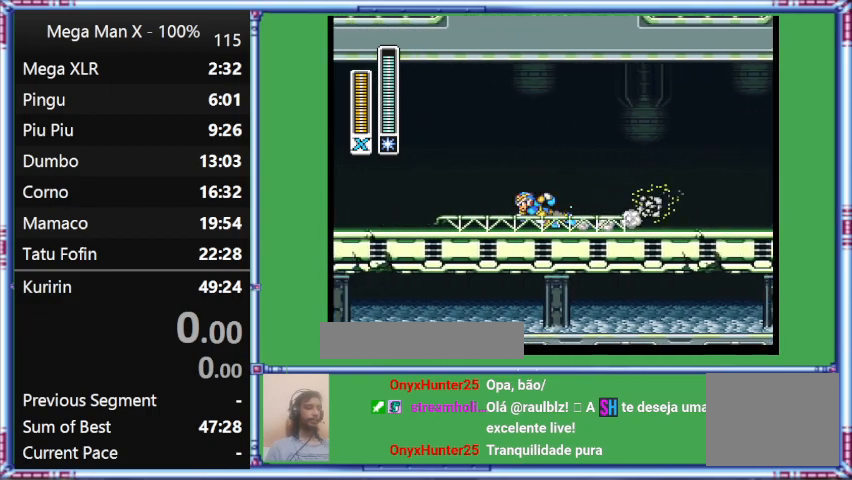
{"buttons": ["Y", "L1", "DPAD_UP", "DPAD_LEFT"], "events": []}
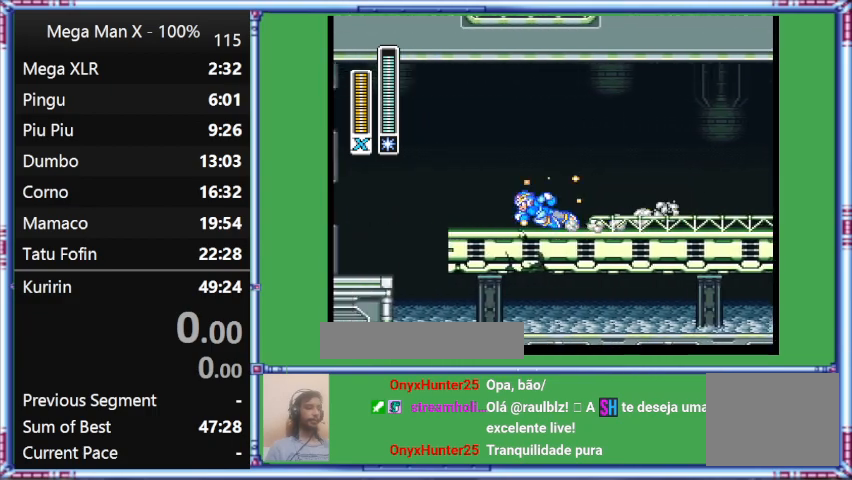
{"buttons": ["Y", "L1", "DPAD_UP", "DPAD_LEFT"], "events": []}
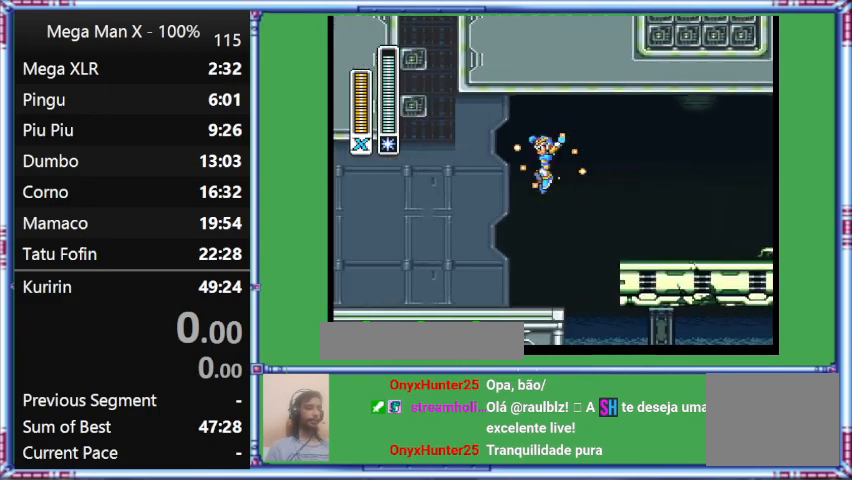
{"buttons": ["B", "Y", "DPAD_UP", "DPAD_LEFT"], "events": [[200, "B", "down"], [200, "L1", "up"]]}
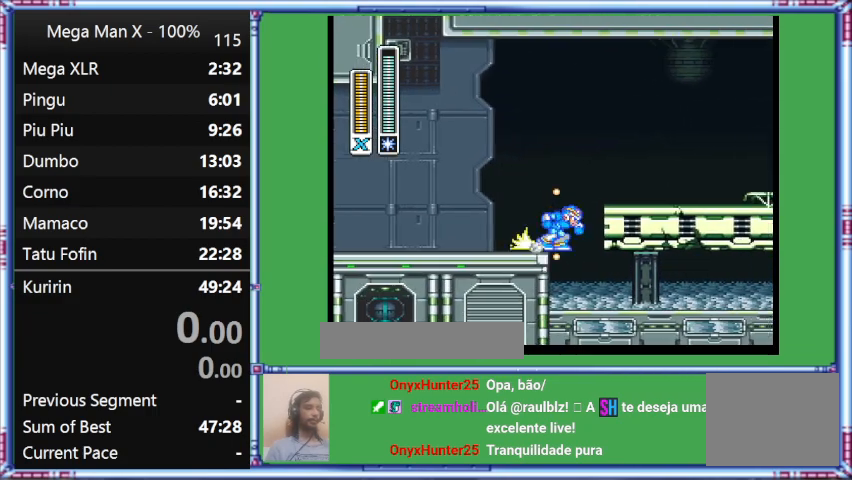
{"buttons": ["Y", "DPAD_RIGHT"], "events": [[200, "B", "up"], [200, "DPAD_LEFT", "up"], [200, "DPAD_RIGHT", "down"], [200, "DPAD_UP", "up"]]}
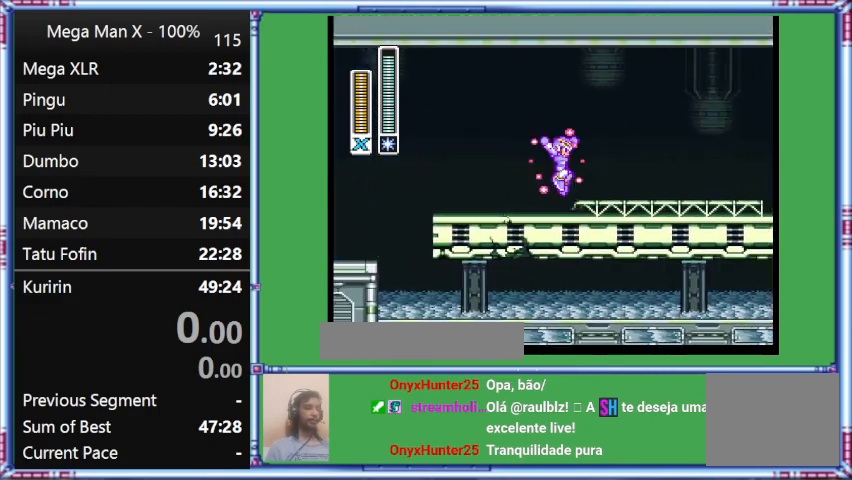
{"buttons": ["B", "Y", "L1", "DPAD_RIGHT"], "events": [[100, "B", "down"], [100, "L1", "down"]]}
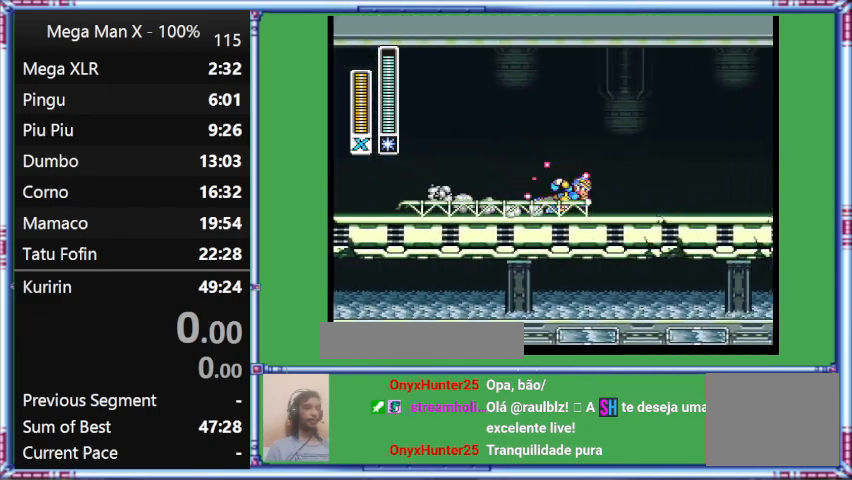
{"buttons": ["Y", "L1", "DPAD_RIGHT"], "events": [[100, "B", "up"]]}
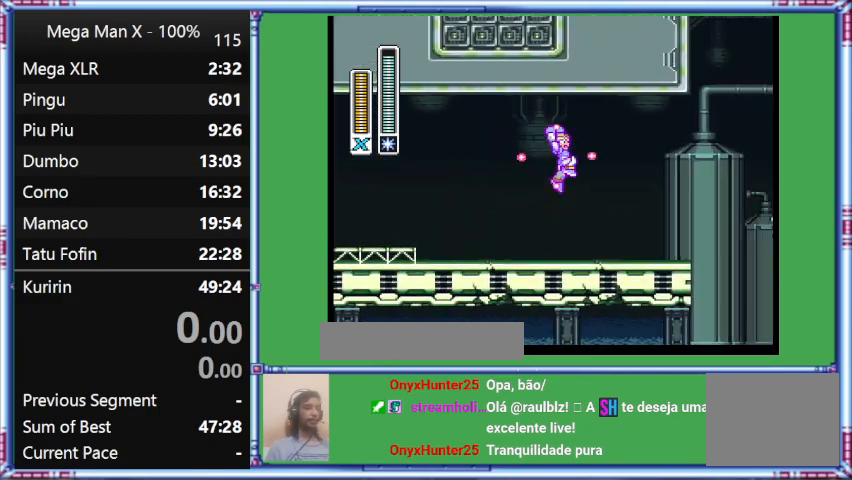
{"buttons": ["B", "Y", "DPAD_RIGHT"], "events": [[33, "B", "down"], [400, "L1", "up"]]}
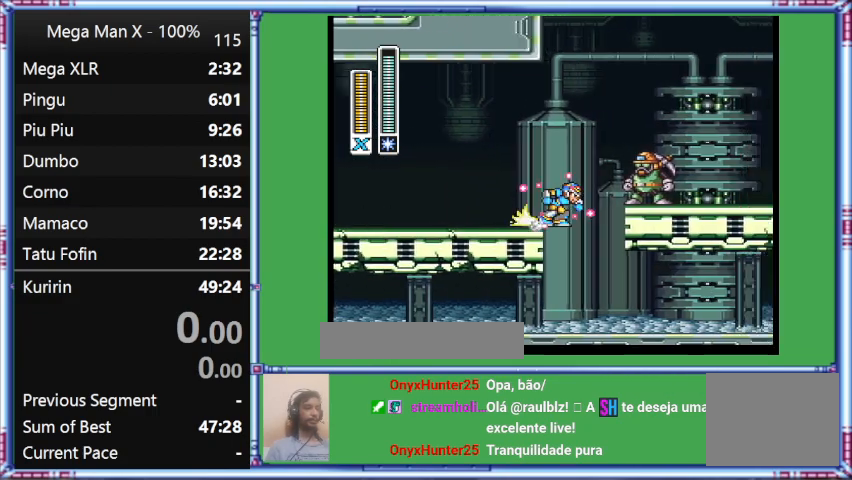
{"buttons": ["Y", "DPAD_RIGHT"], "events": [[333, "B", "up"]]}
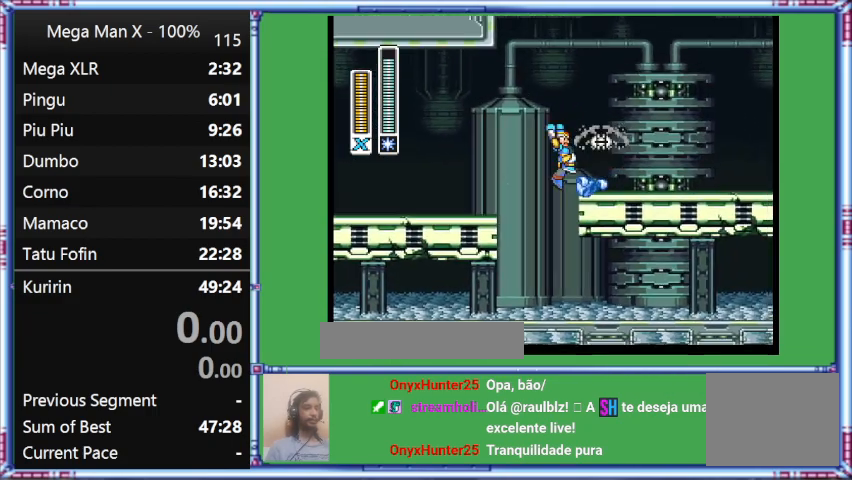
{"buttons": ["B", "DPAD_RIGHT"], "events": [[200, "B", "down"], [200, "Y", "up"]]}
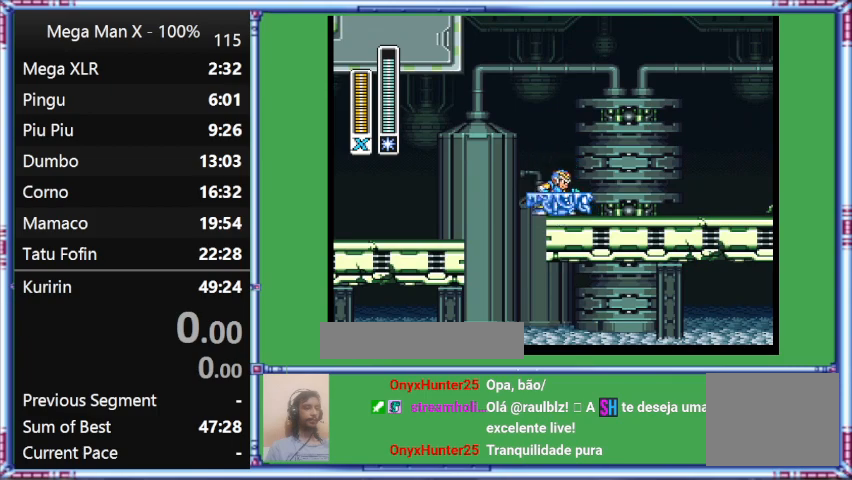
{"buttons": ["DPAD_LEFT"], "events": [[67, "DPAD_RIGHT", "up"], [400, "B", "up"], [400, "DPAD_LEFT", "down"]]}
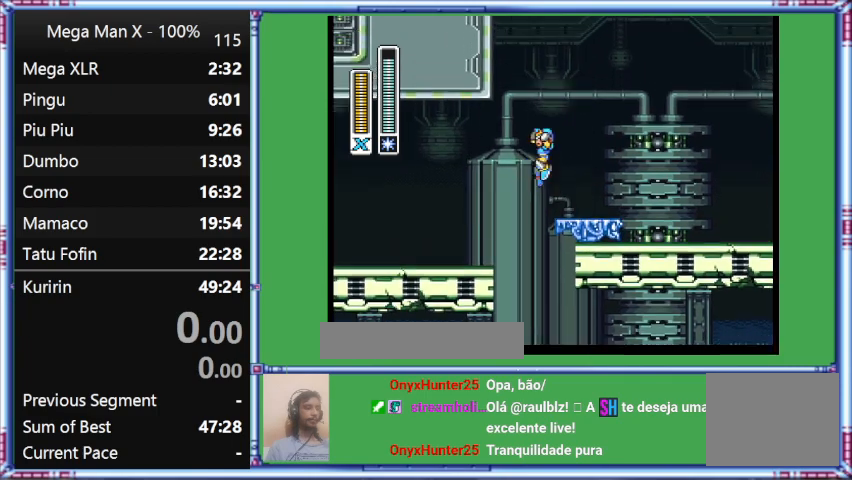
{"buttons": ["DPAD_LEFT"], "events": []}
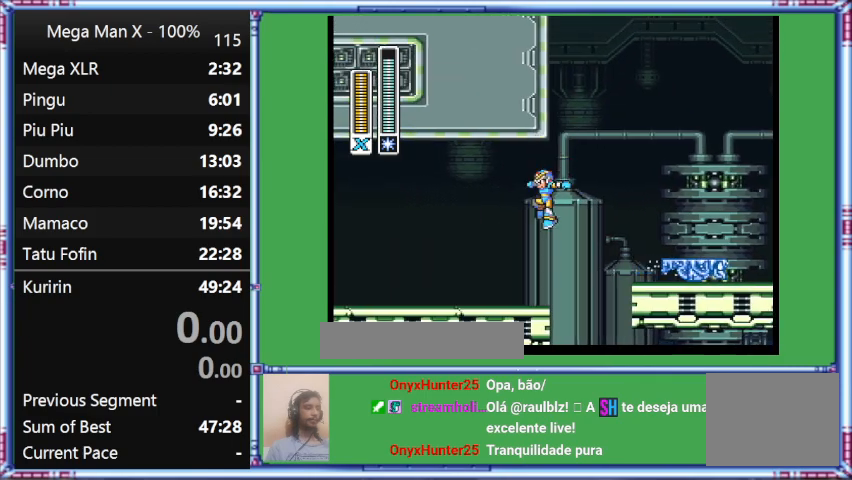
{"buttons": ["B", "DPAD_LEFT"], "events": [[200, "B", "down"]]}
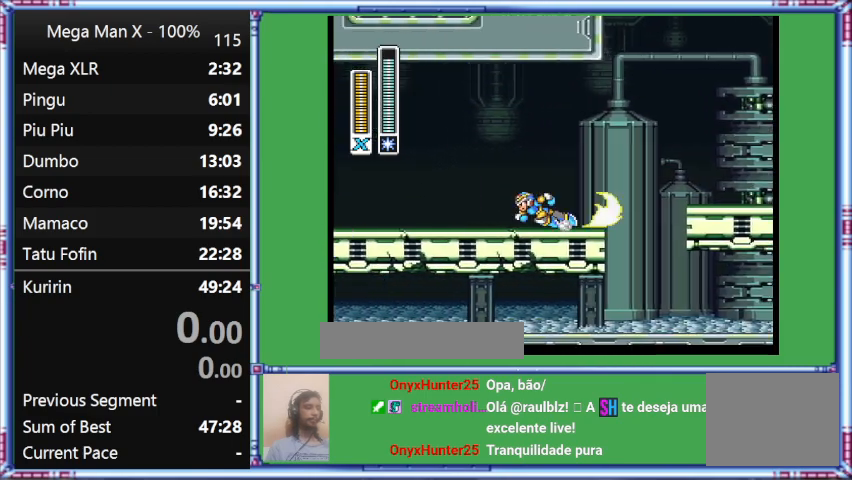
{"buttons": ["Y", "L1", "DPAD_UP", "DPAD_LEFT"], "events": [[100, "DPAD_LEFT", "up"], [500, "B", "up"], [500, "DPAD_LEFT", "down"], [500, "DPAD_UP", "down"], [500, "L1", "down"], [500, "Y", "down"]]}
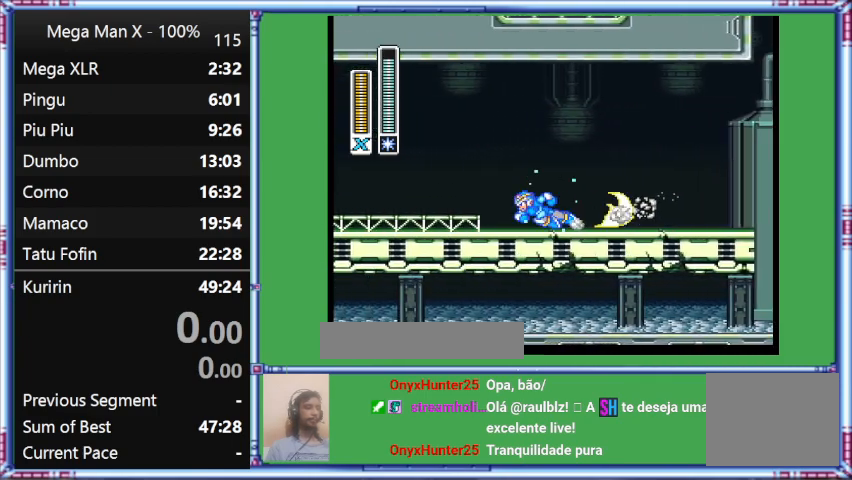
{"buttons": ["Y", "L1", "DPAD_UP", "DPAD_LEFT"], "events": []}
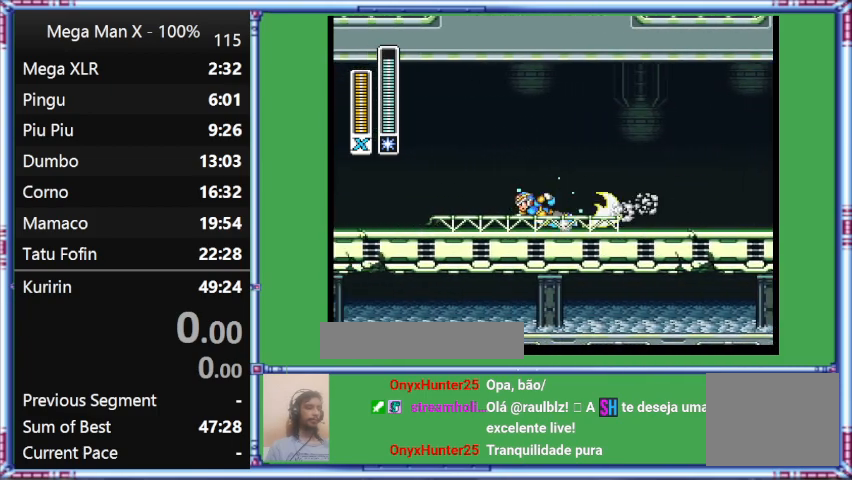
{"buttons": ["Y", "L1", "DPAD_UP", "DPAD_LEFT"], "events": []}